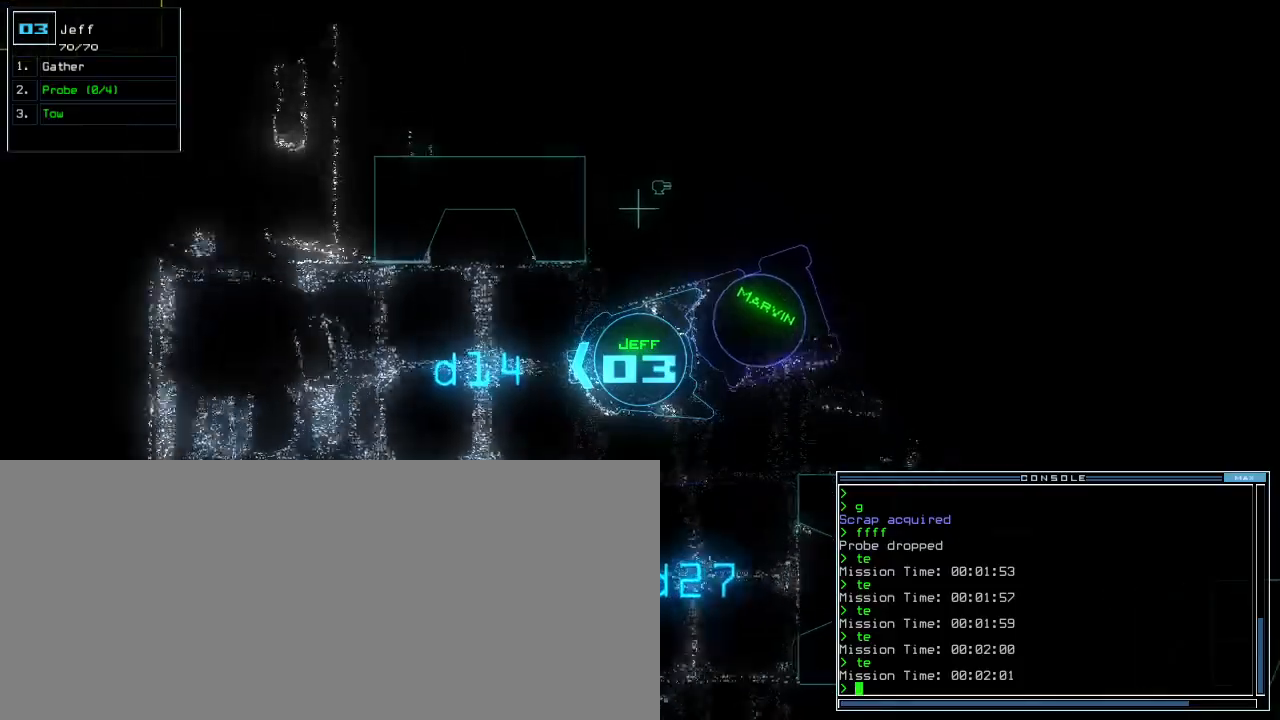
Gameplay with keyboard; each line is a JSON object with the keys held at the frame after it. "events" lists presses ("down") and releases ("up") of ".", "0", "1", "2", "3", "4", "5", "6", "7", "8", "9", "a", "b", "backspace", "c", "caps_lock", "comma", "ctrl_l", "ctrl_r", "d", "down", "e", "equals", "escape", "f", "f8", "g", "h", "i", "j", "k", "l", "left", "m", "minus", "n", "o", "p", "q", "quote", "r", "return", "right", "s", "semicolon", "shift_l", "shift_r", "space", "t", "tab", "tilde", "u", "up", "v", "w", "x", "y" and "z" between this image and that frame as [ms after this image, input, new state], when the widget could be followed in between. No other keys are recorded. Mouse input is not recorded. Not read: other_keys.
{"keys": ["p", "up"], "events": [[300, "p", "down"]]}
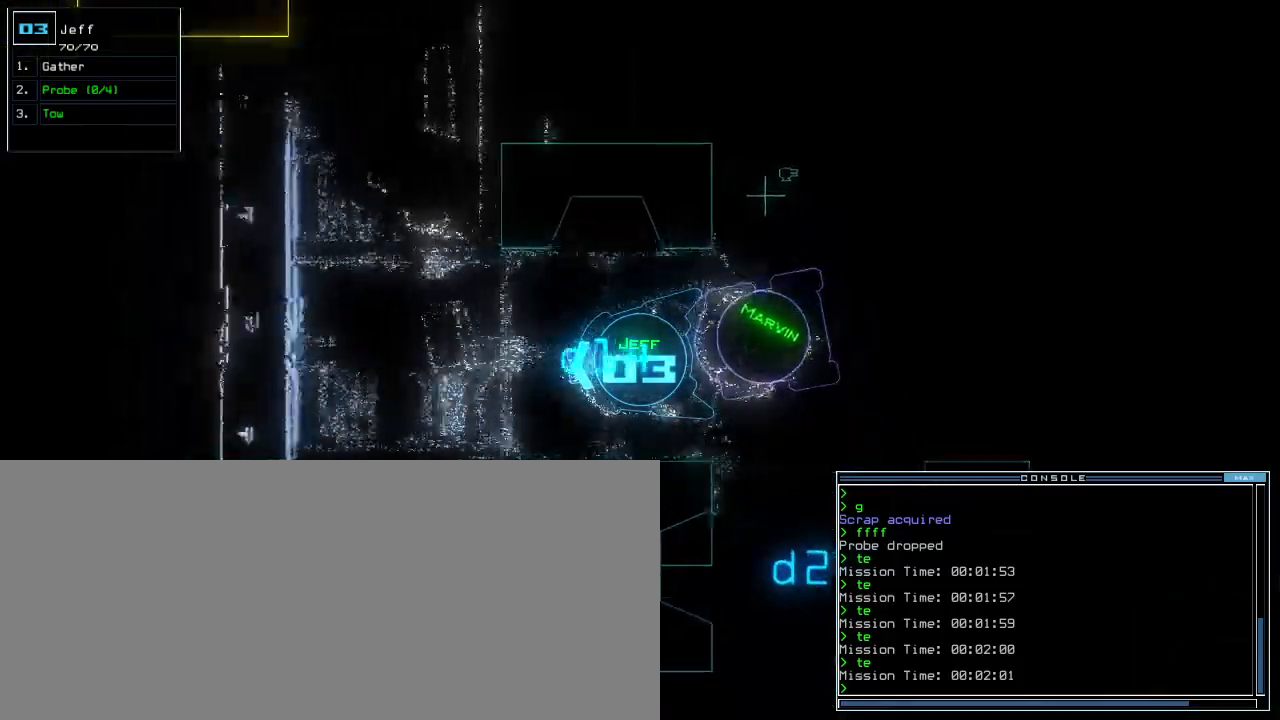
{"keys": ["up"], "events": [[20, "p", "up"], [160, "right", "down"], [280, "right", "up"]]}
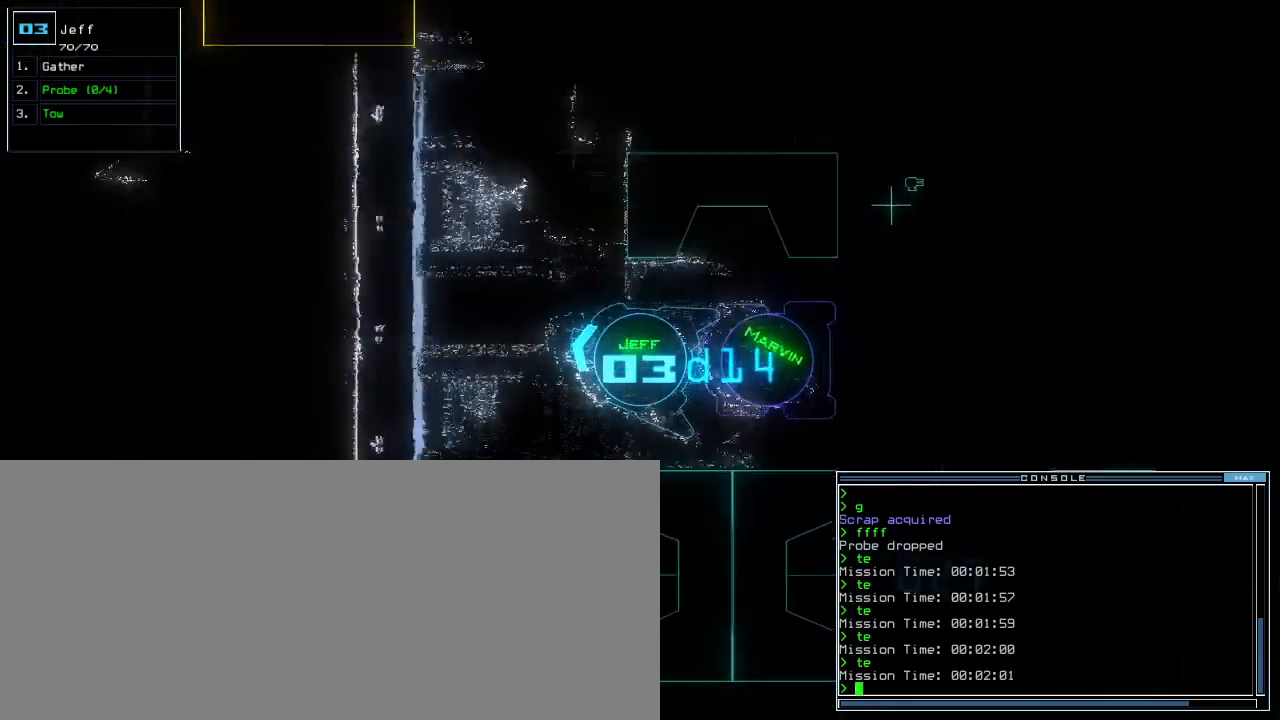
{"keys": ["up"], "events": [[260, "right", "down"], [400, "right", "up"]]}
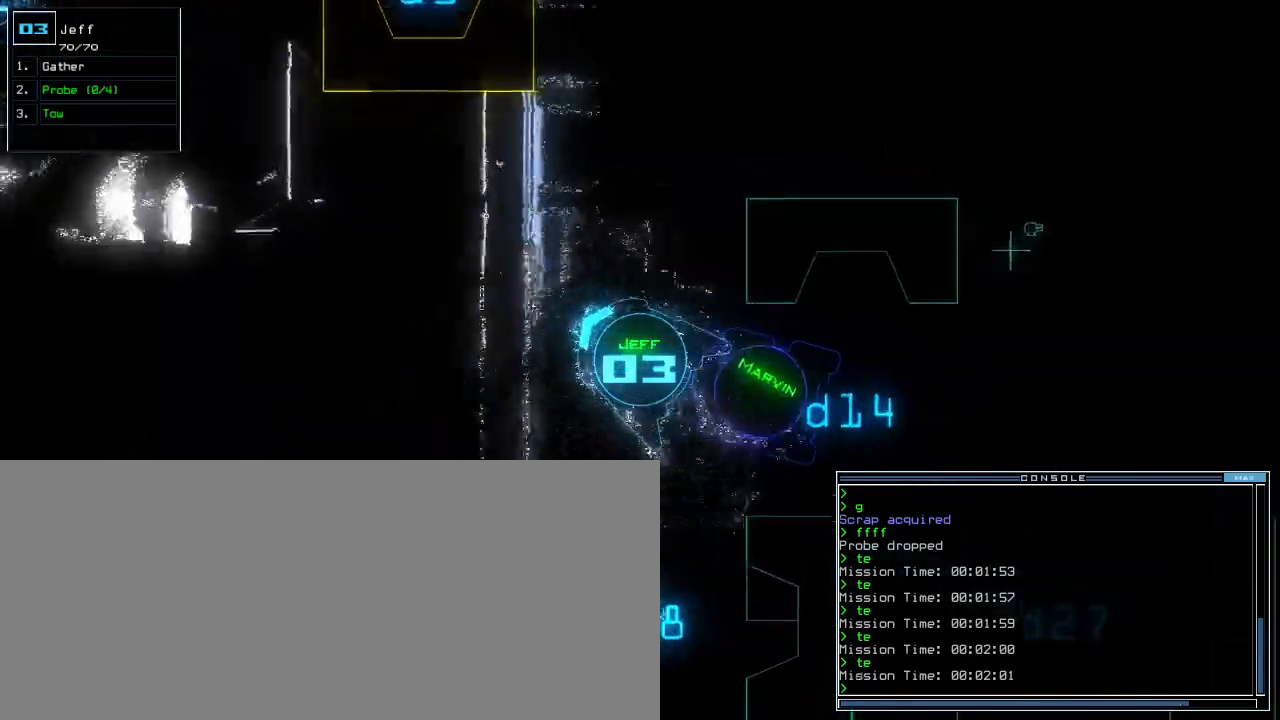
{"keys": ["up"], "events": [[80, "right", "down"], [340, "right", "up"]]}
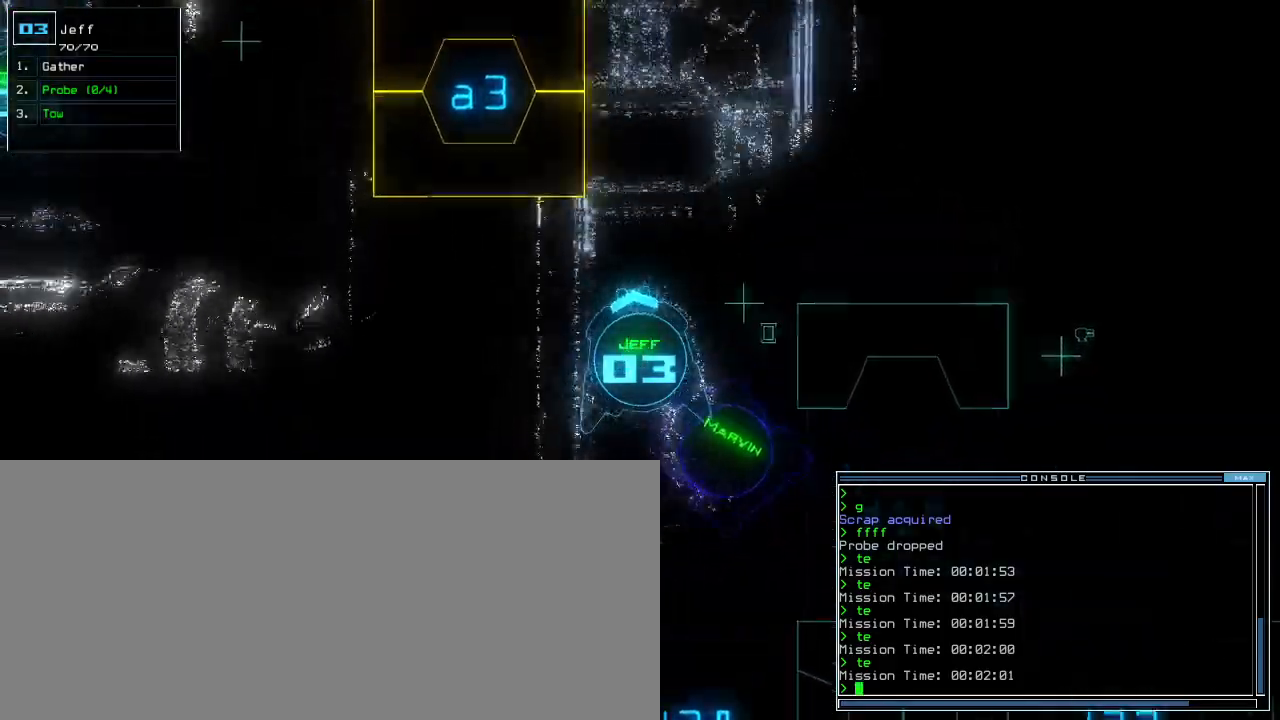
{"keys": ["up"], "events": [[260, "right", "down"], [380, "right", "up"]]}
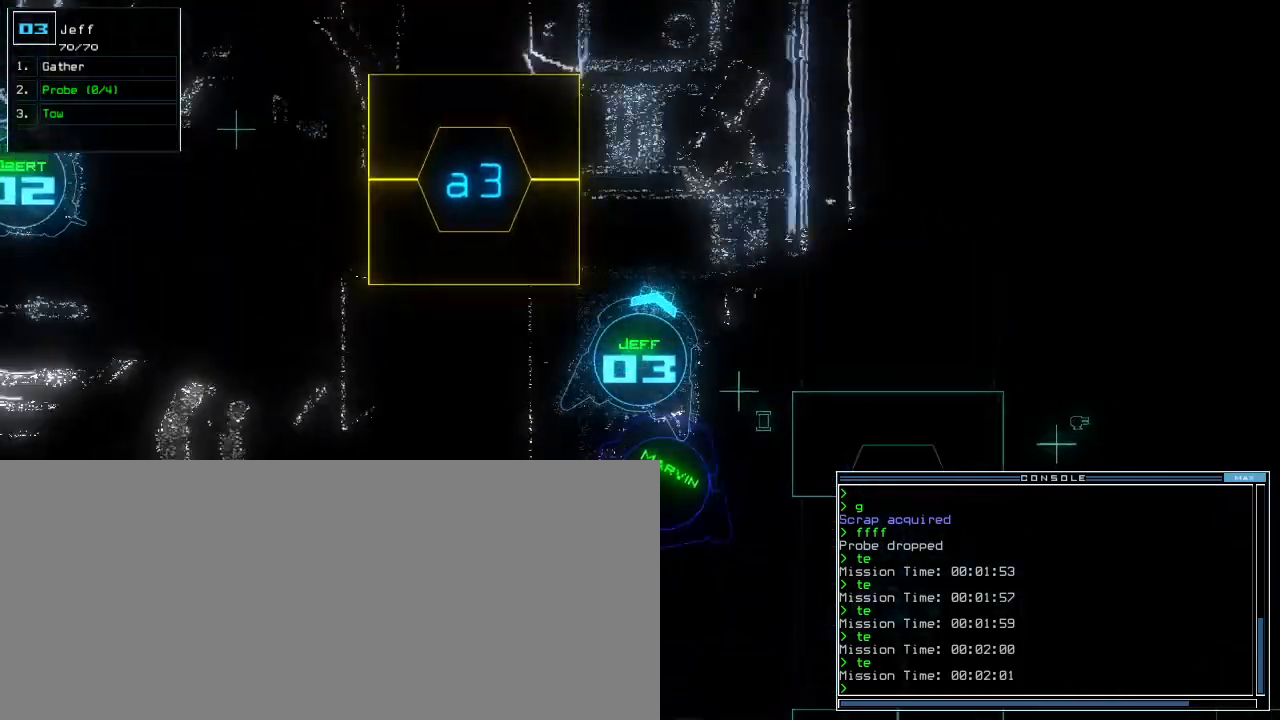
{"keys": ["left", "up"], "events": [[120, "a", "down"], [180, "r", "down"], [280, "a", "up"], [300, "r", "up"], [300, "return", "down"], [360, "left", "down"], [400, "return", "up"]]}